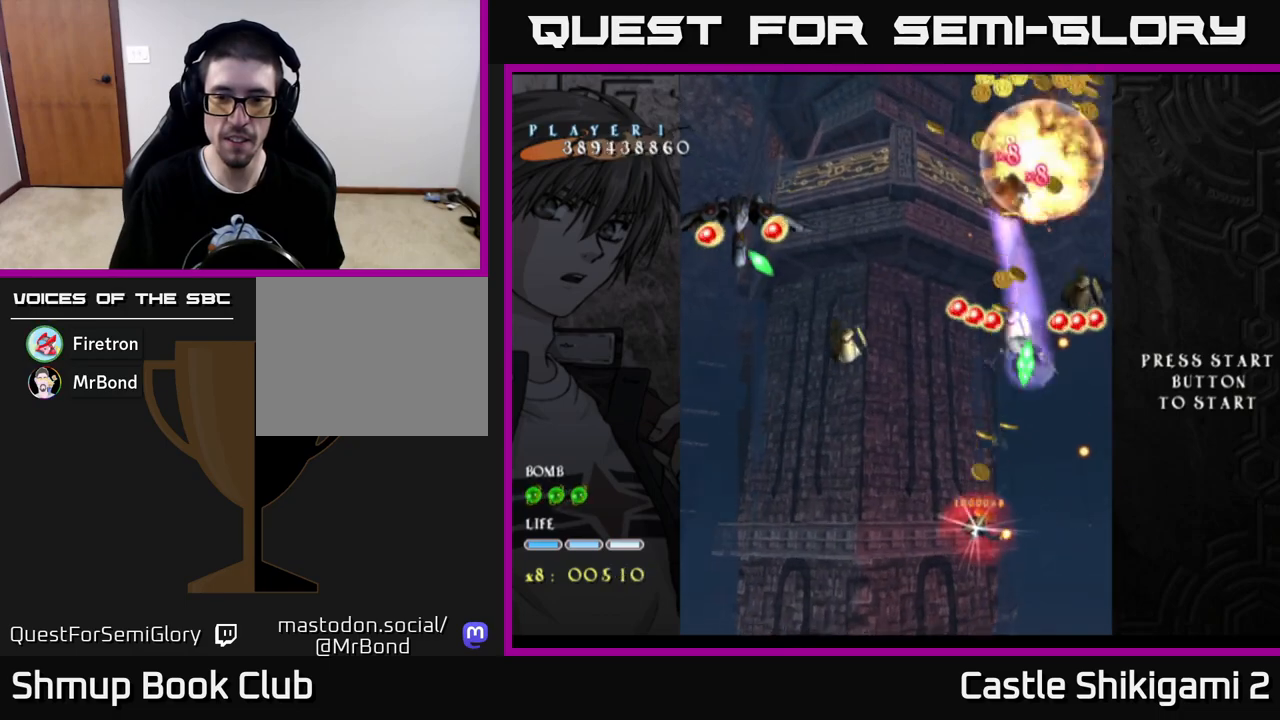
Gameplay with a controller (Xbox layout); each line is a JSON object with the inputs held at the frame after it. "events" lists button and stick changes between this image and that frame as [ms after this image, input, new state], when the widget could be followed in between.
{"buttons": ["X", "DPAD_DOWN"], "left_stick": "center", "right_stick": "center", "events": [[150, "DPAD_LEFT", "down"], [200, "DPAD_LEFT", "up"], [300, "DPAD_LEFT", "down"], [383, "DPAD_LEFT", "up"]]}
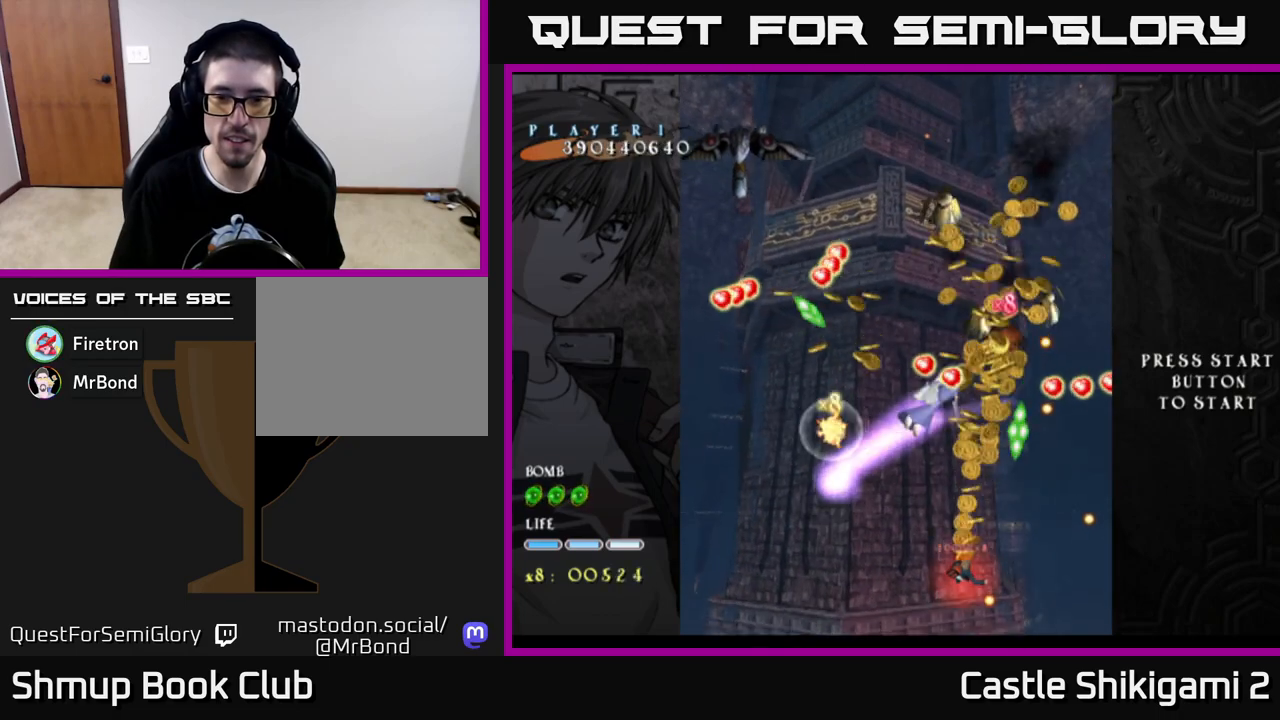
{"buttons": ["X", "DPAD_UP"], "left_stick": "center", "right_stick": "center", "events": [[133, "DPAD_DOWN", "up"], [167, "DPAD_LEFT", "down"], [183, "DPAD_UP", "down"], [250, "DPAD_LEFT", "up"]]}
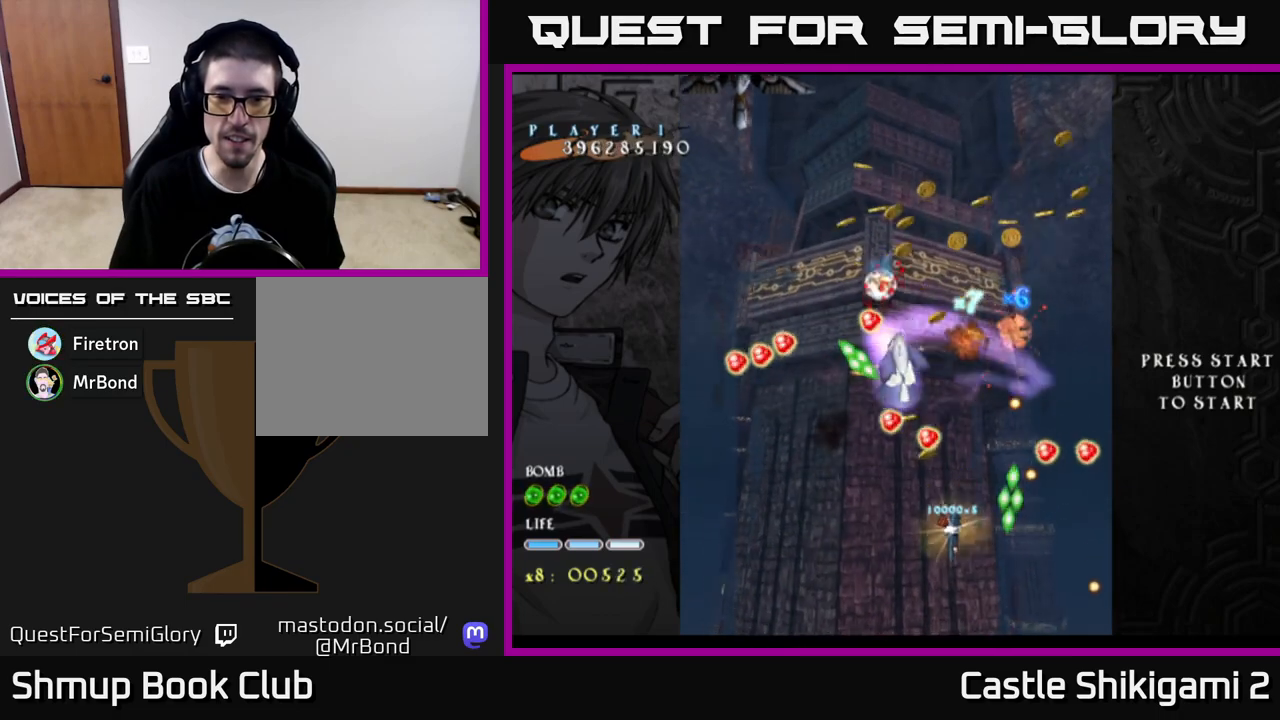
{"buttons": ["X"], "left_stick": "center", "right_stick": "center", "events": [[83, "DPAD_UP", "up"], [200, "DPAD_UP", "down"], [283, "DPAD_LEFT", "down"], [333, "DPAD_UP", "up"], [450, "DPAD_LEFT", "up"]]}
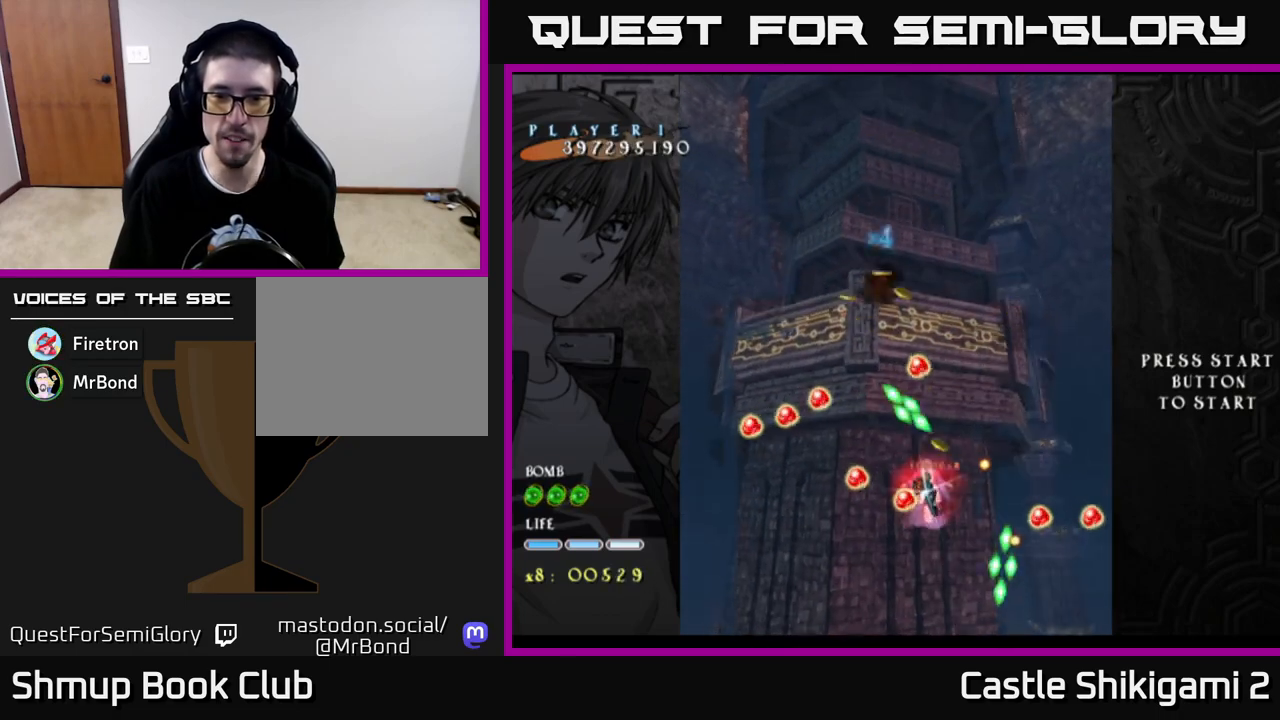
{"buttons": ["X", "DPAD_DOWN"], "left_stick": "center", "right_stick": "center", "events": [[67, "DPAD_LEFT", "down"], [150, "DPAD_UP", "down"], [183, "DPAD_LEFT", "up"], [417, "DPAD_UP", "up"], [500, "DPAD_DOWN", "down"]]}
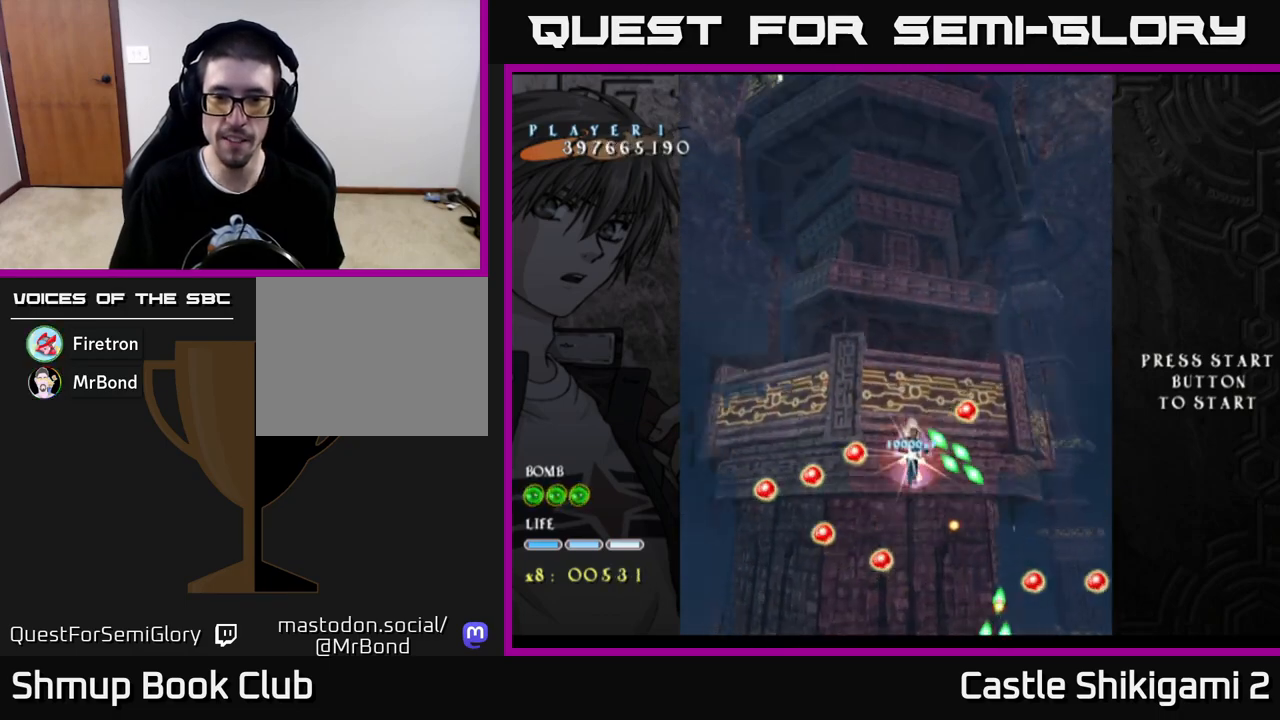
{"buttons": ["X", "DPAD_DOWN", "DPAD_RIGHT"], "left_stick": "center", "right_stick": "center", "events": [[100, "DPAD_RIGHT", "down"], [300, "DPAD_RIGHT", "up"], [500, "DPAD_RIGHT", "down"]]}
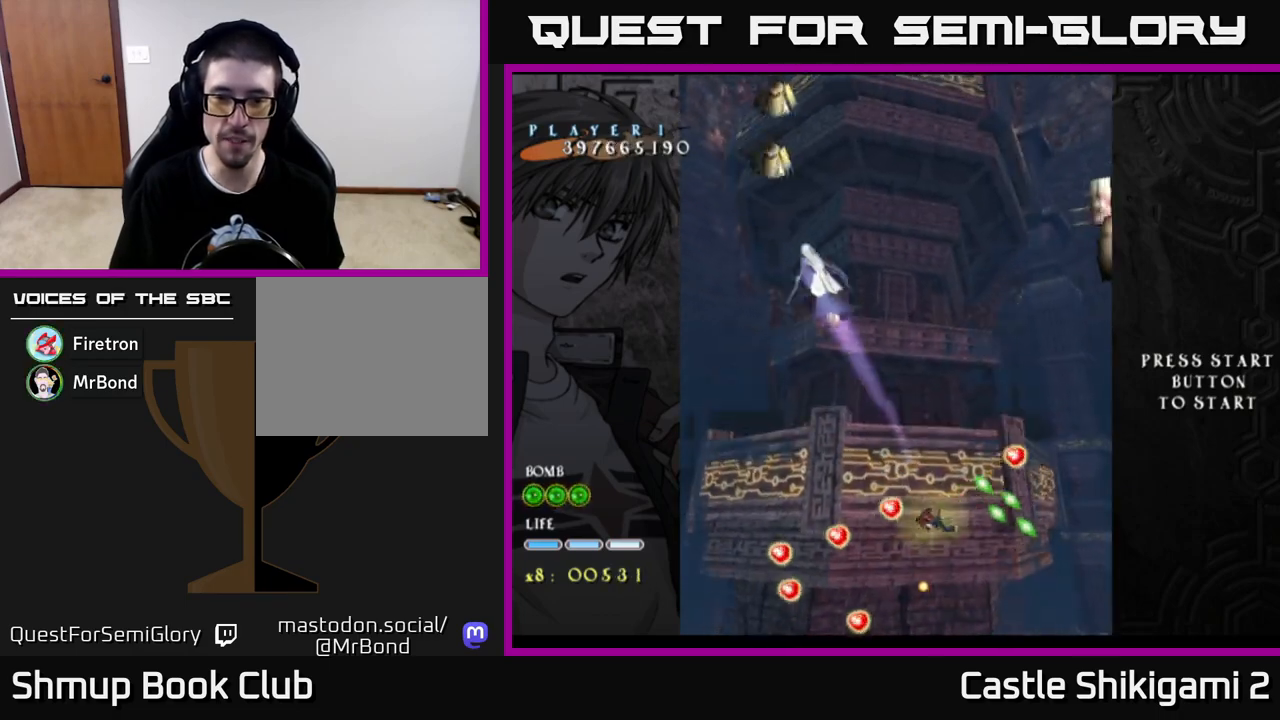
{"buttons": ["X", "DPAD_DOWN"], "left_stick": "center", "right_stick": "center", "events": [[150, "DPAD_RIGHT", "up"], [167, "DPAD_RIGHT", "down"], [333, "DPAD_RIGHT", "up"]]}
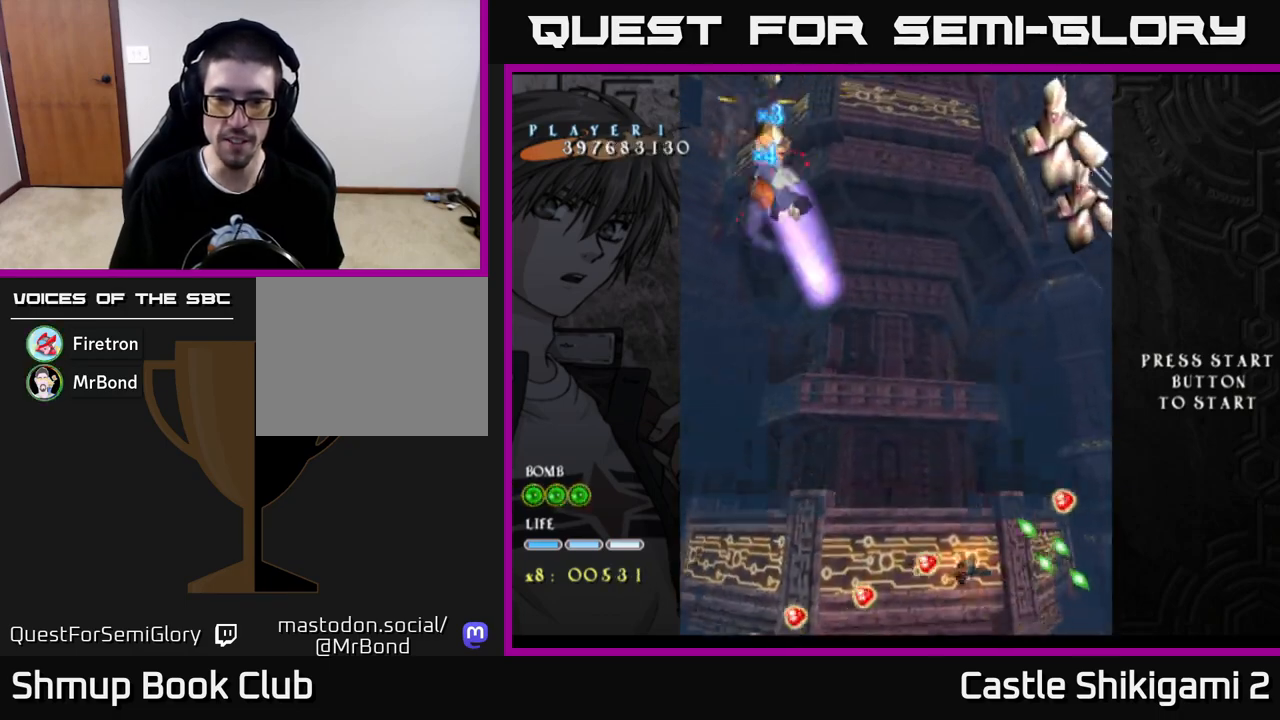
{"buttons": ["X", "DPAD_UP"], "left_stick": "center", "right_stick": "center", "events": [[283, "DPAD_RIGHT", "down"], [317, "DPAD_DOWN", "up"], [433, "DPAD_RIGHT", "up"], [450, "DPAD_UP", "down"]]}
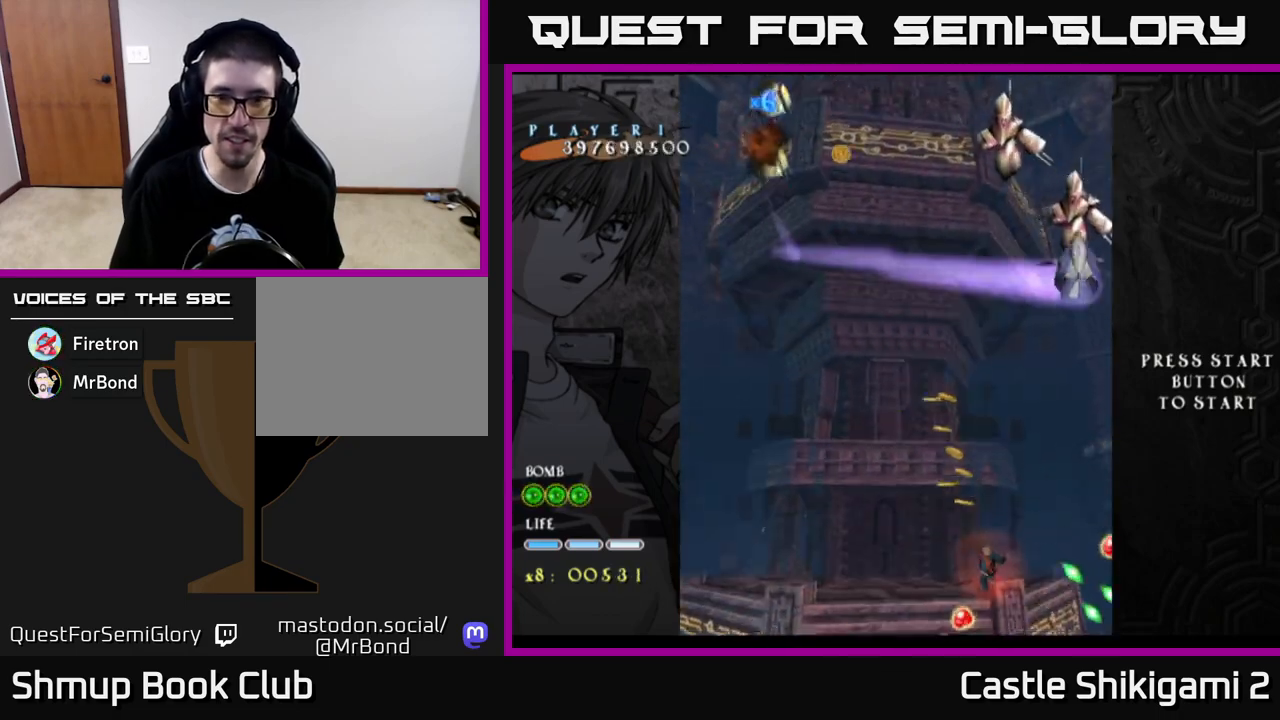
{"buttons": ["X", "DPAD_UP", "DPAD_LEFT"], "left_stick": "center", "right_stick": "center", "events": [[133, "DPAD_LEFT", "down"]]}
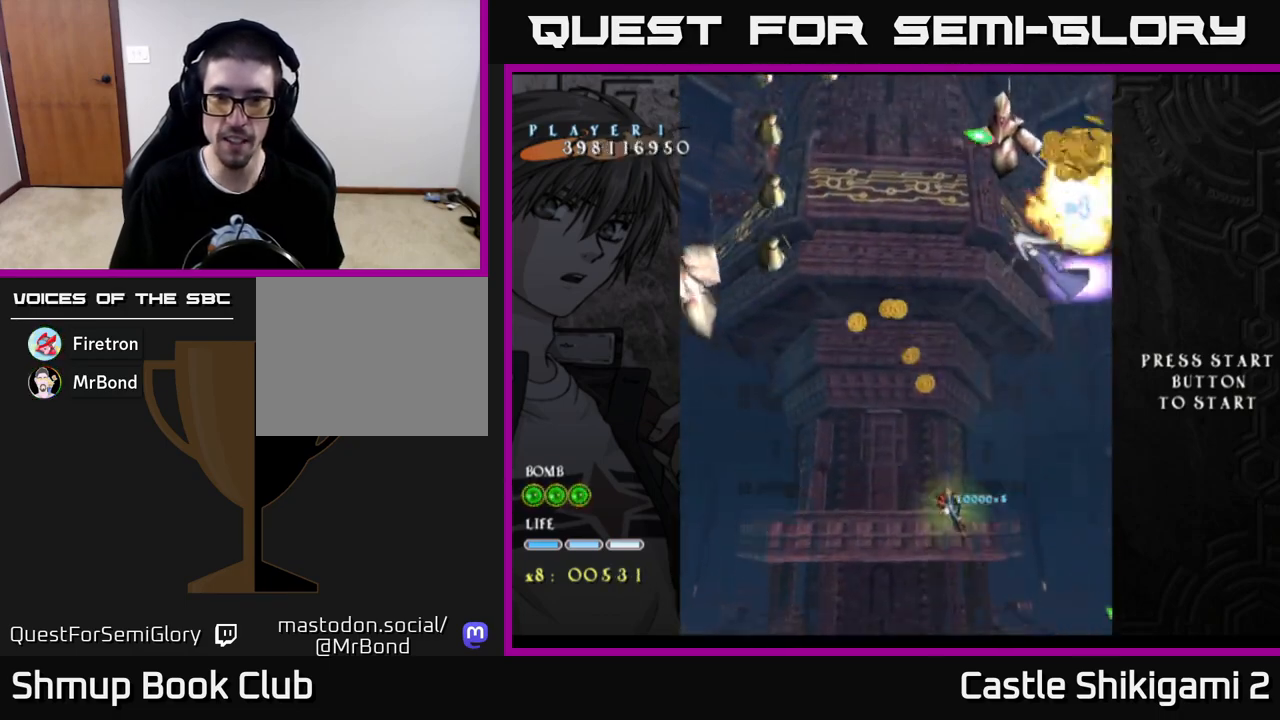
{"buttons": ["X", "DPAD_UP", "DPAD_LEFT"], "left_stick": "center", "right_stick": "center", "events": []}
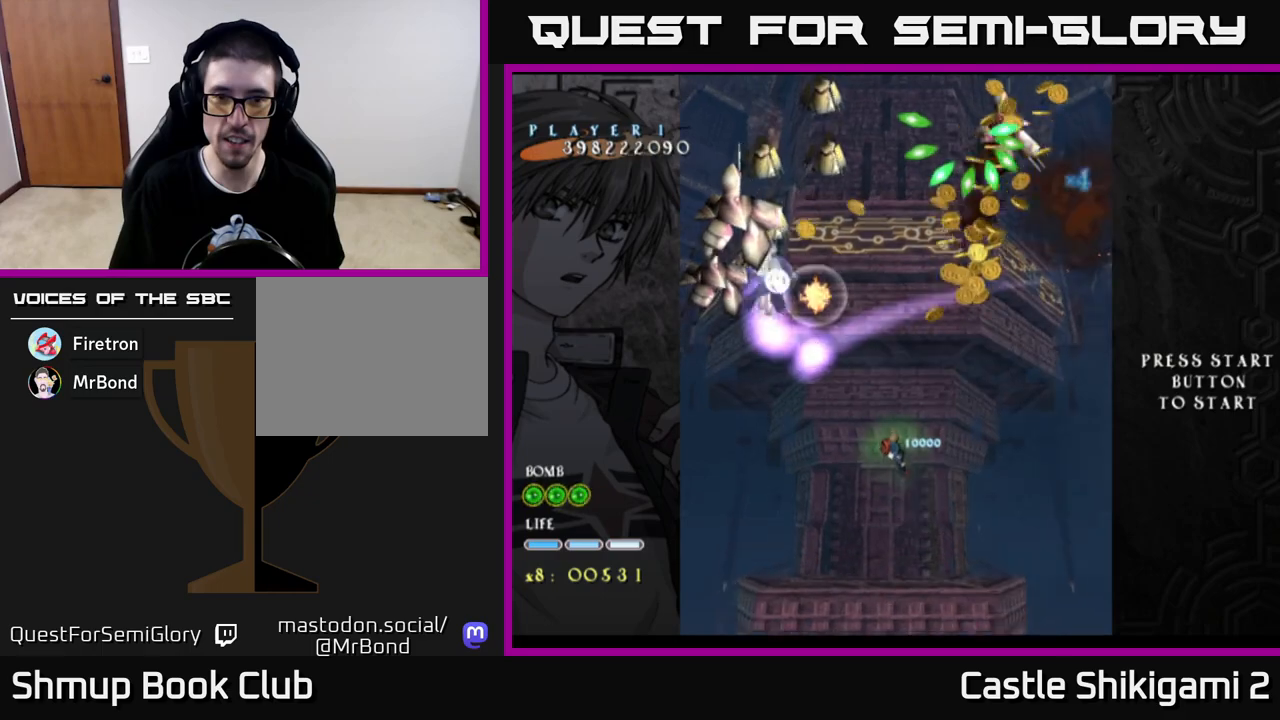
{"buttons": ["X", "DPAD_UP", "DPAD_RIGHT"], "left_stick": "center", "right_stick": "center", "events": [[217, "DPAD_LEFT", "up"], [450, "DPAD_RIGHT", "down"]]}
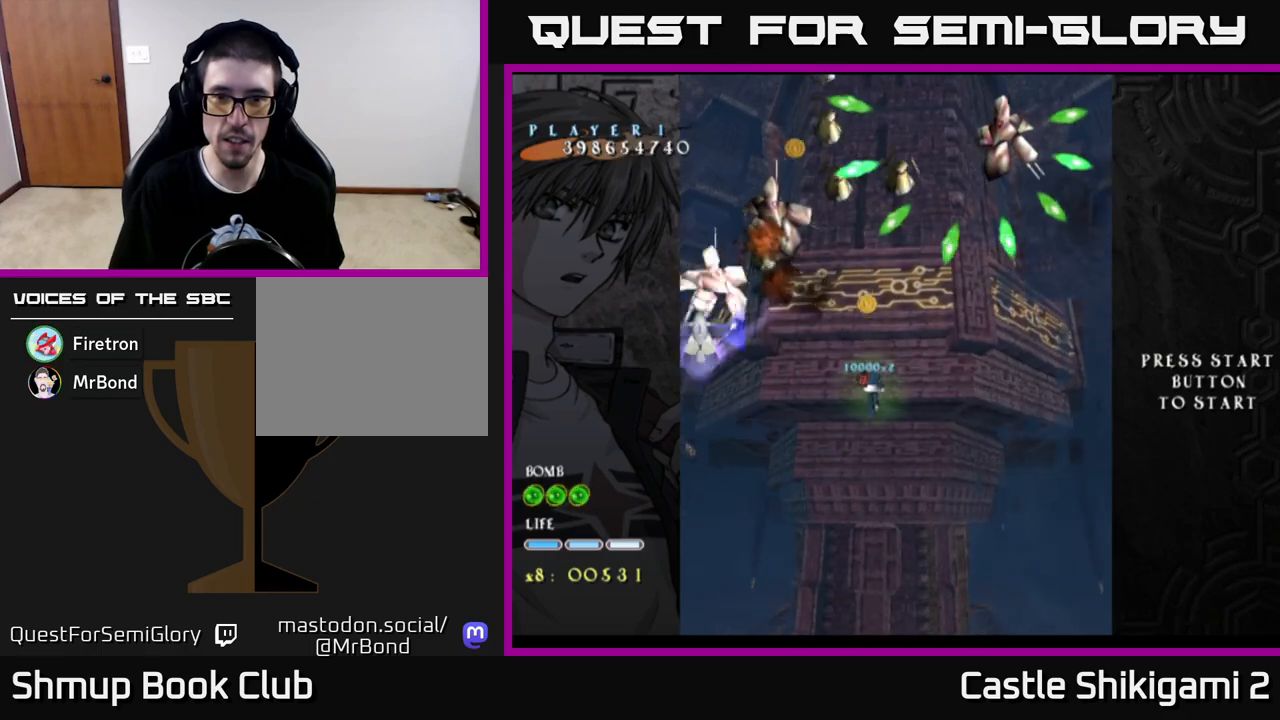
{"buttons": ["X"], "left_stick": "center", "right_stick": "center", "events": [[83, "DPAD_RIGHT", "up"], [283, "DPAD_RIGHT", "down"], [400, "DPAD_RIGHT", "up"], [483, "DPAD_UP", "up"]]}
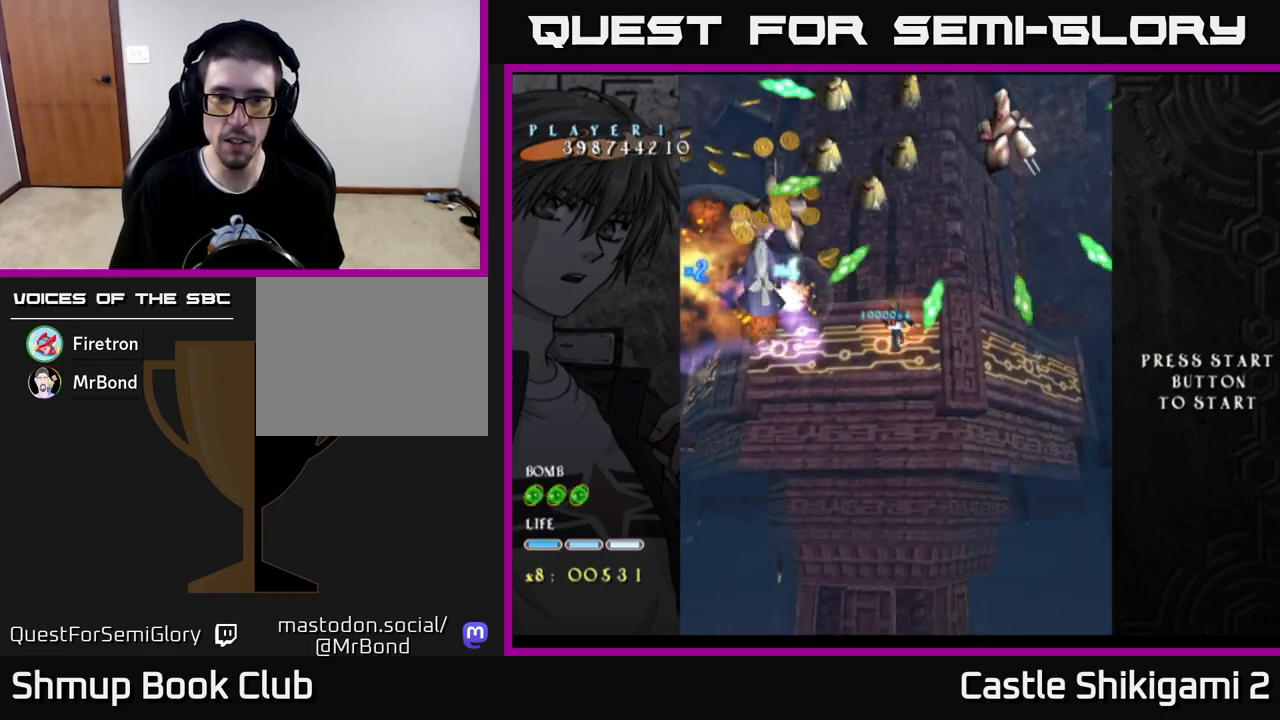
{"buttons": ["X", "DPAD_DOWN", "DPAD_LEFT"], "left_stick": "center", "right_stick": "center", "events": [[150, "DPAD_DOWN", "down"], [400, "DPAD_LEFT", "down"]]}
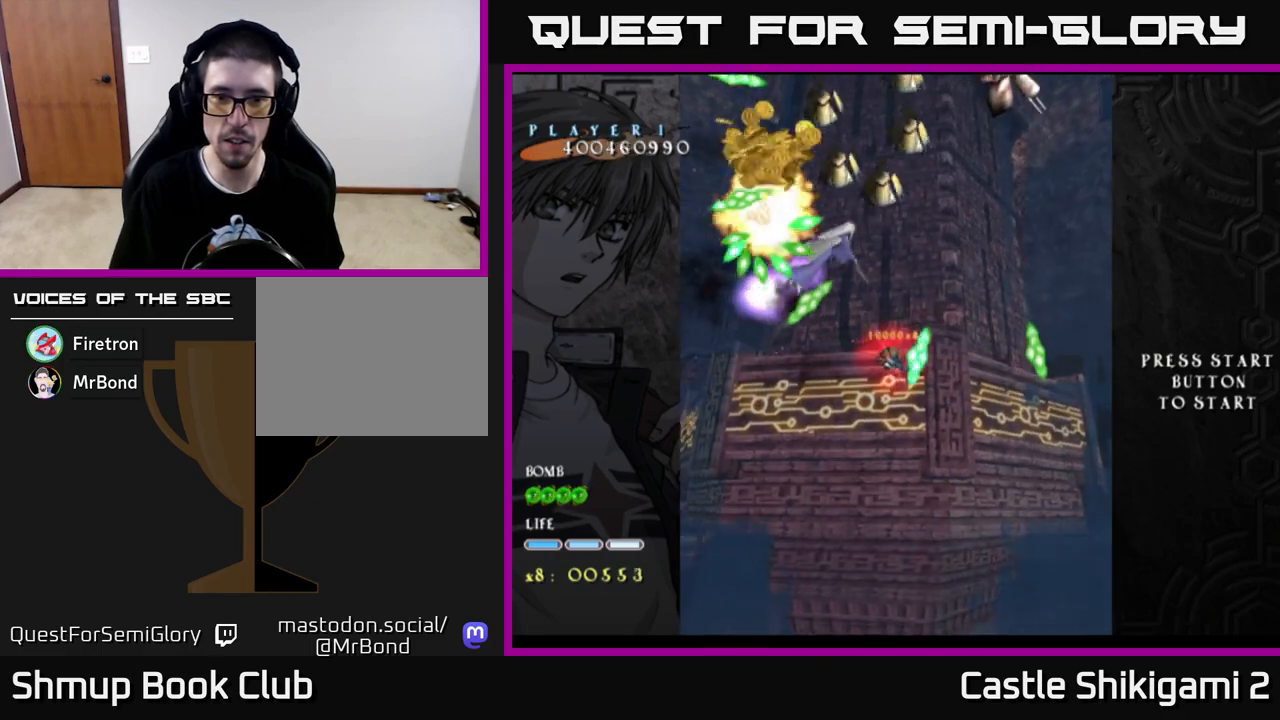
{"buttons": ["X", "DPAD_LEFT"], "left_stick": "center", "right_stick": "center", "events": [[33, "DPAD_LEFT", "up"], [167, "DPAD_LEFT", "down"], [283, "DPAD_LEFT", "up"], [433, "DPAD_LEFT", "down"], [450, "DPAD_DOWN", "up"]]}
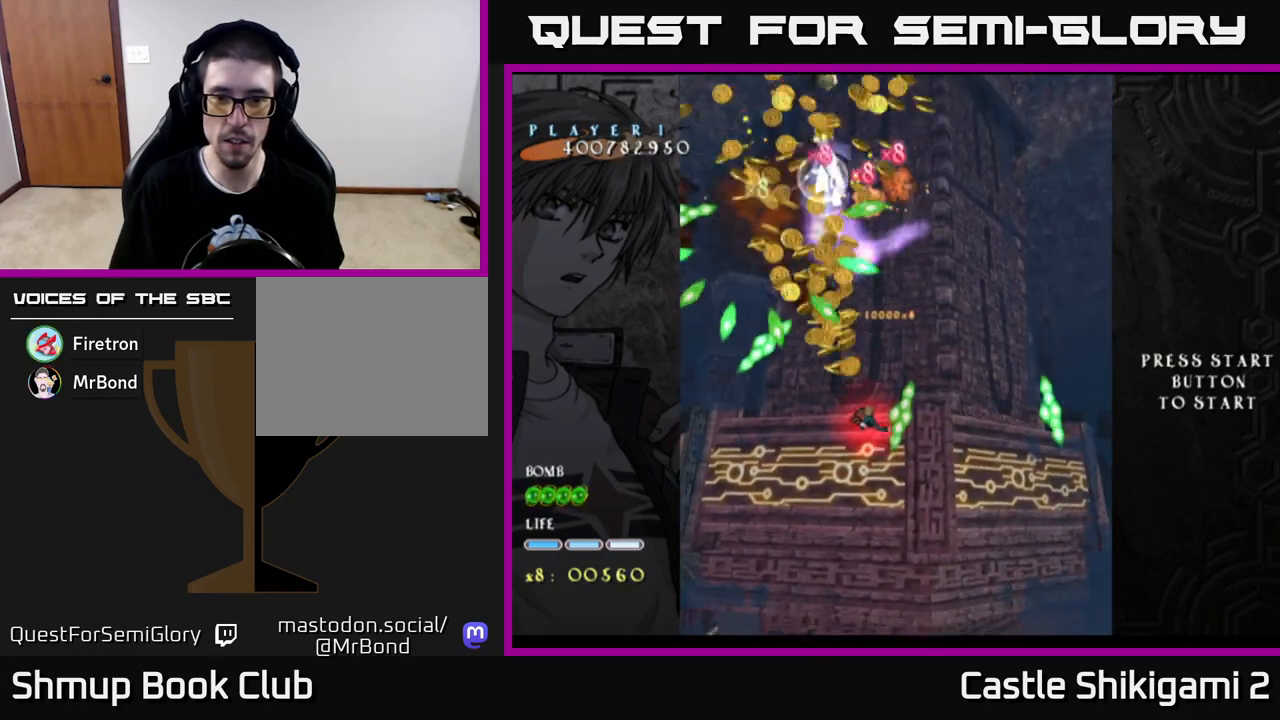
{"buttons": ["X", "DPAD_DOWN", "DPAD_RIGHT"], "left_stick": "center", "right_stick": "center", "events": [[17, "DPAD_DOWN", "down"], [33, "DPAD_LEFT", "up"], [200, "DPAD_DOWN", "up"], [200, "DPAD_LEFT", "down"], [317, "DPAD_DOWN", "down"], [333, "DPAD_LEFT", "up"], [400, "DPAD_RIGHT", "down"]]}
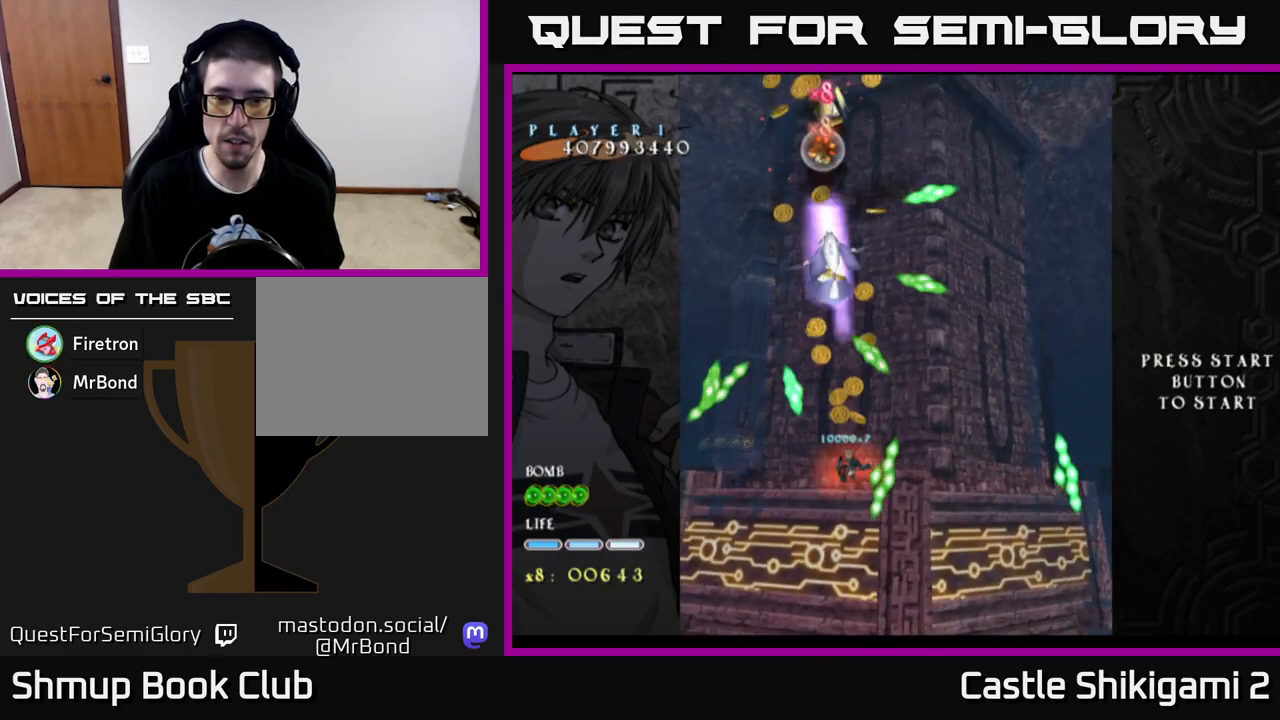
{"buttons": ["X"], "left_stick": "center", "right_stick": "center", "events": [[17, "DPAD_DOWN", "up"], [17, "DPAD_RIGHT", "up"], [167, "DPAD_DOWN", "down"], [267, "DPAD_DOWN", "up"], [417, "DPAD_DOWN", "down"], [483, "DPAD_DOWN", "up"]]}
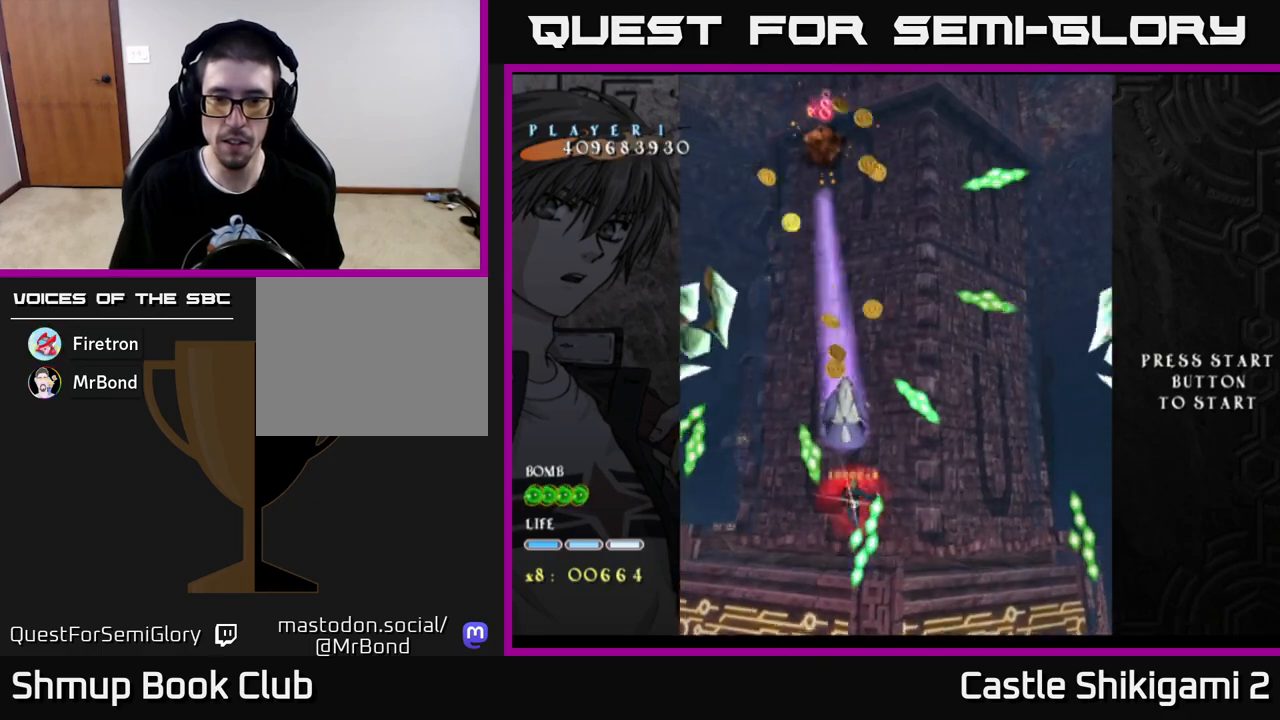
{"buttons": ["X", "DPAD_DOWN"], "left_stick": "center", "right_stick": "center", "events": [[217, "DPAD_RIGHT", "down"], [233, "DPAD_DOWN", "down"], [267, "DPAD_RIGHT", "up"], [383, "DPAD_DOWN", "up"], [500, "DPAD_DOWN", "down"]]}
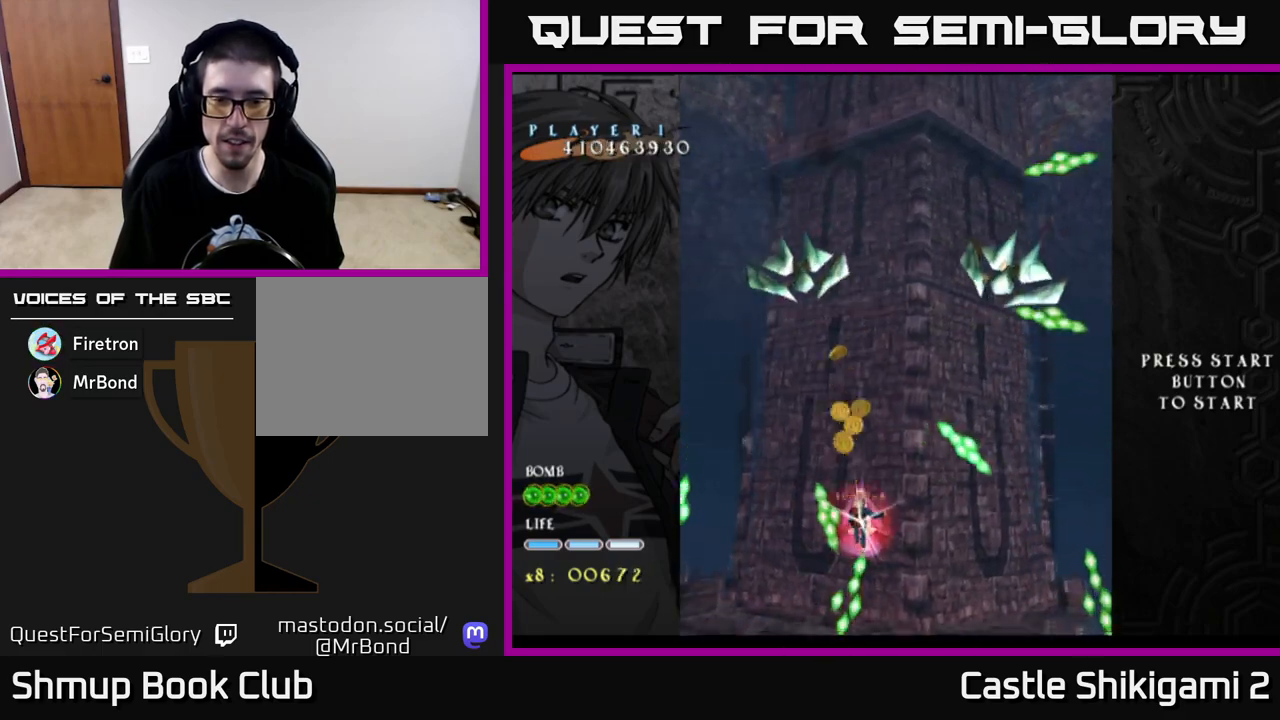
{"buttons": ["X"], "left_stick": "center", "right_stick": "center", "events": [[83, "DPAD_DOWN", "up"], [183, "DPAD_DOWN", "down"], [217, "DPAD_RIGHT", "down"], [317, "DPAD_RIGHT", "up"], [400, "DPAD_DOWN", "up"]]}
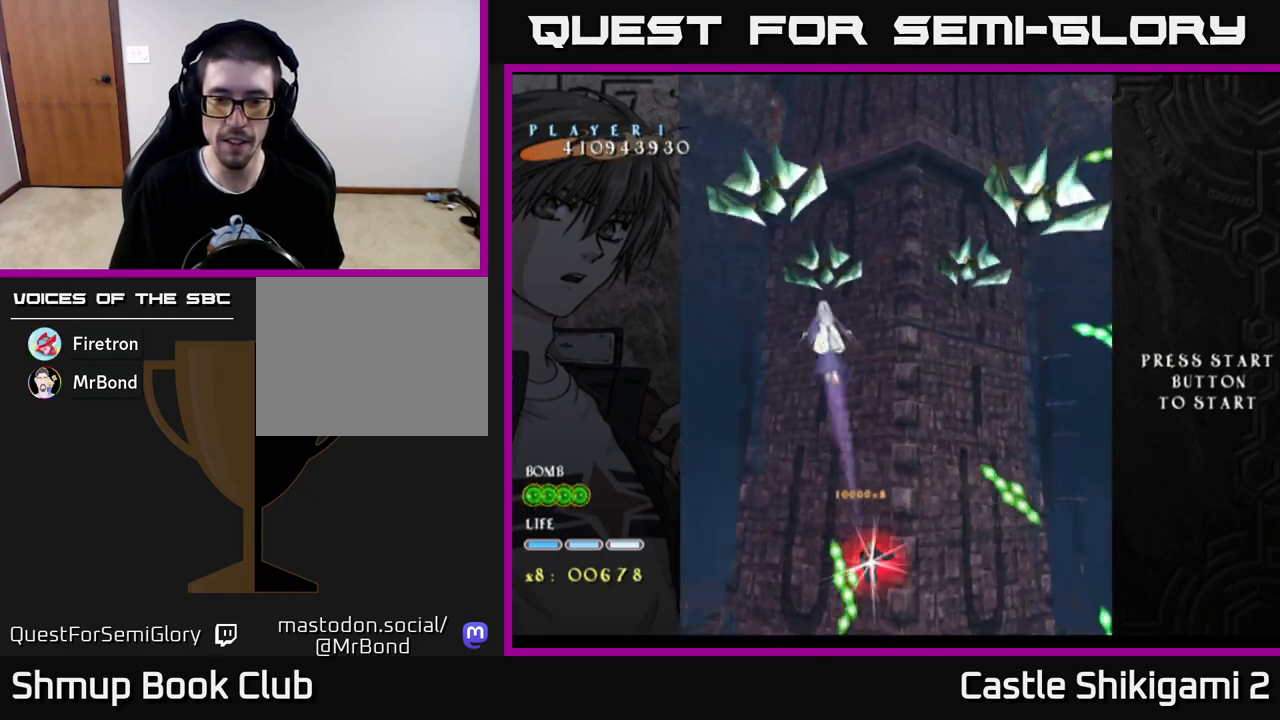
{"buttons": ["X", "DPAD_UP"], "left_stick": "center", "right_stick": "center", "events": [[67, "DPAD_DOWN", "down"], [433, "DPAD_RIGHT", "down"], [450, "DPAD_DOWN", "up"], [483, "DPAD_UP", "down"], [500, "DPAD_RIGHT", "up"]]}
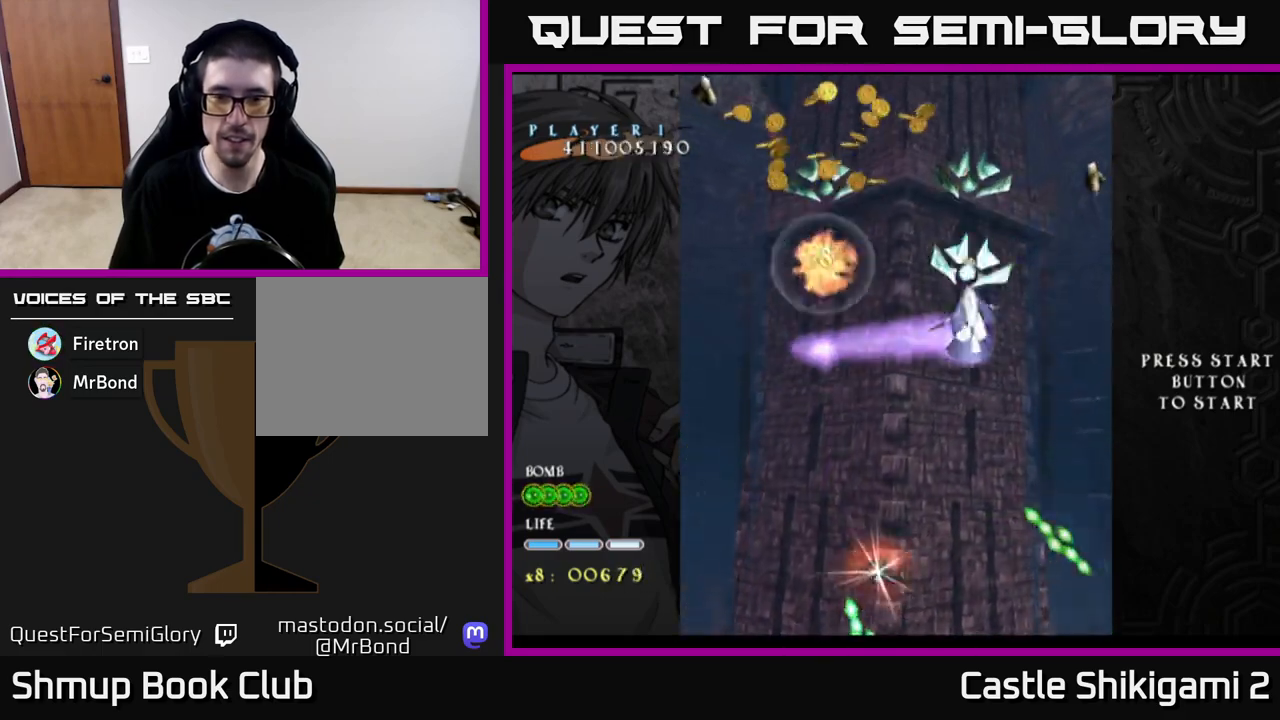
{"buttons": ["X", "DPAD_UP"], "left_stick": "center", "right_stick": "center", "events": [[133, "DPAD_RIGHT", "down"], [300, "DPAD_RIGHT", "up"]]}
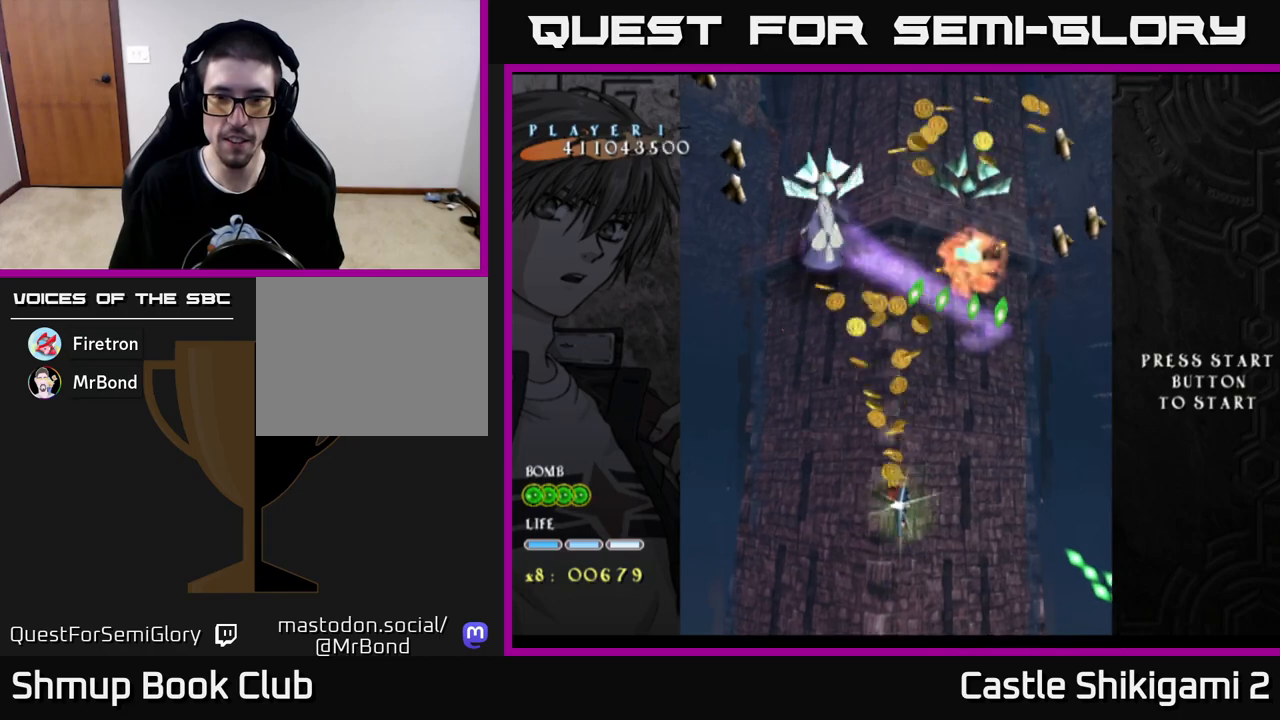
{"buttons": ["X"], "left_stick": "center", "right_stick": "center", "events": [[50, "DPAD_RIGHT", "down"], [167, "DPAD_RIGHT", "up"], [433, "DPAD_RIGHT", "down"], [467, "DPAD_UP", "up"], [483, "DPAD_RIGHT", "up"]]}
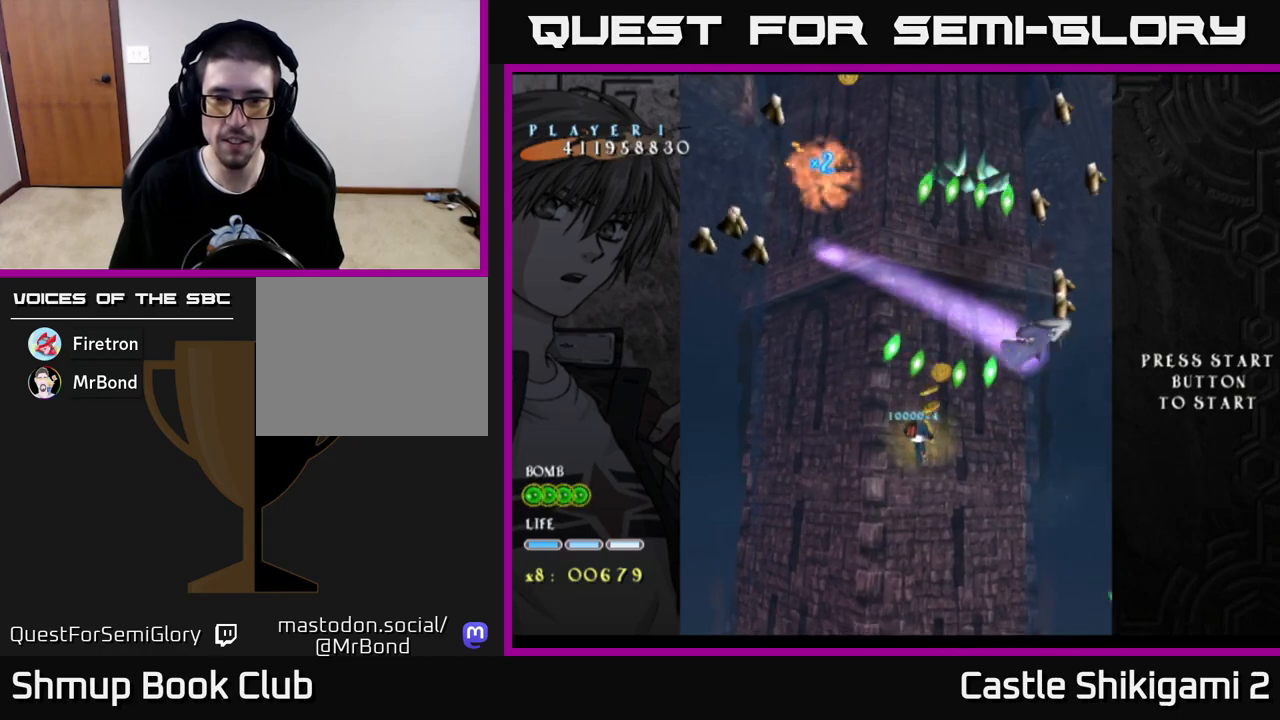
{"buttons": ["X"], "left_stick": "center", "right_stick": "center", "events": [[300, "DPAD_DOWN", "down"], [367, "DPAD_DOWN", "up"]]}
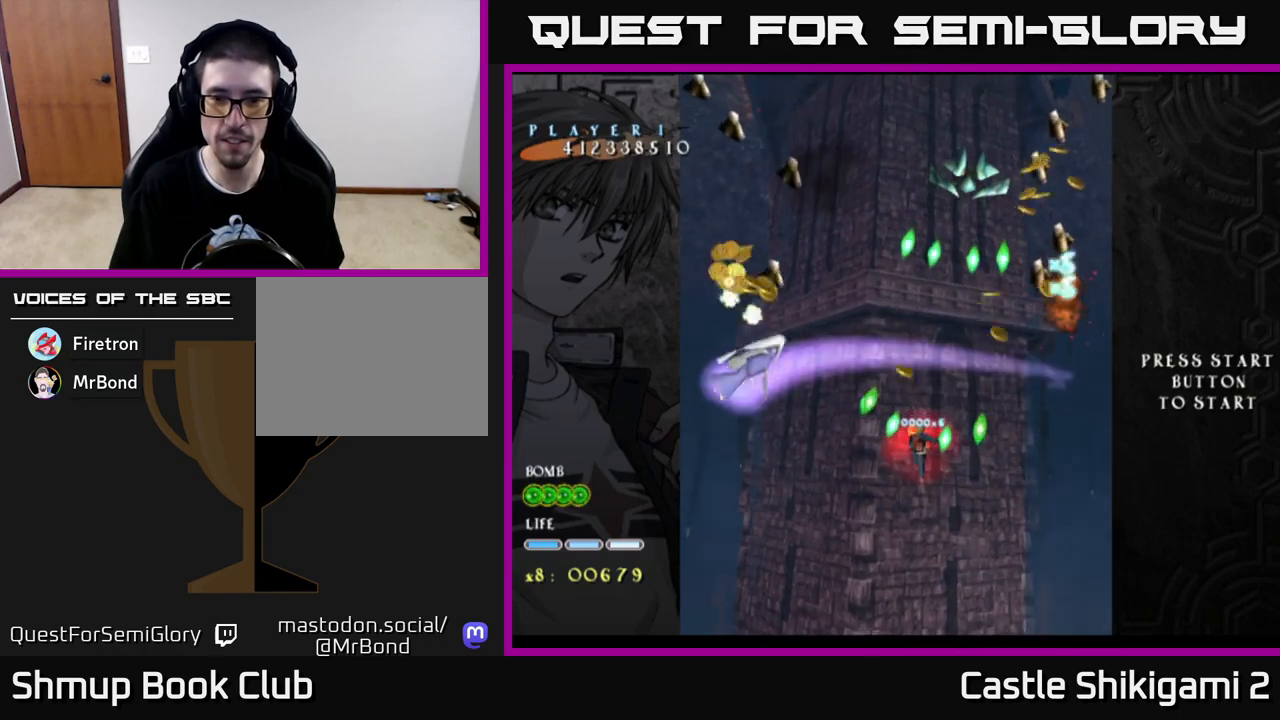
{"buttons": ["X", "DPAD_LEFT"], "left_stick": "center", "right_stick": "center", "events": [[17, "DPAD_DOWN", "down"], [233, "DPAD_LEFT", "down"], [333, "DPAD_LEFT", "up"], [500, "DPAD_DOWN", "up"], [500, "DPAD_LEFT", "down"]]}
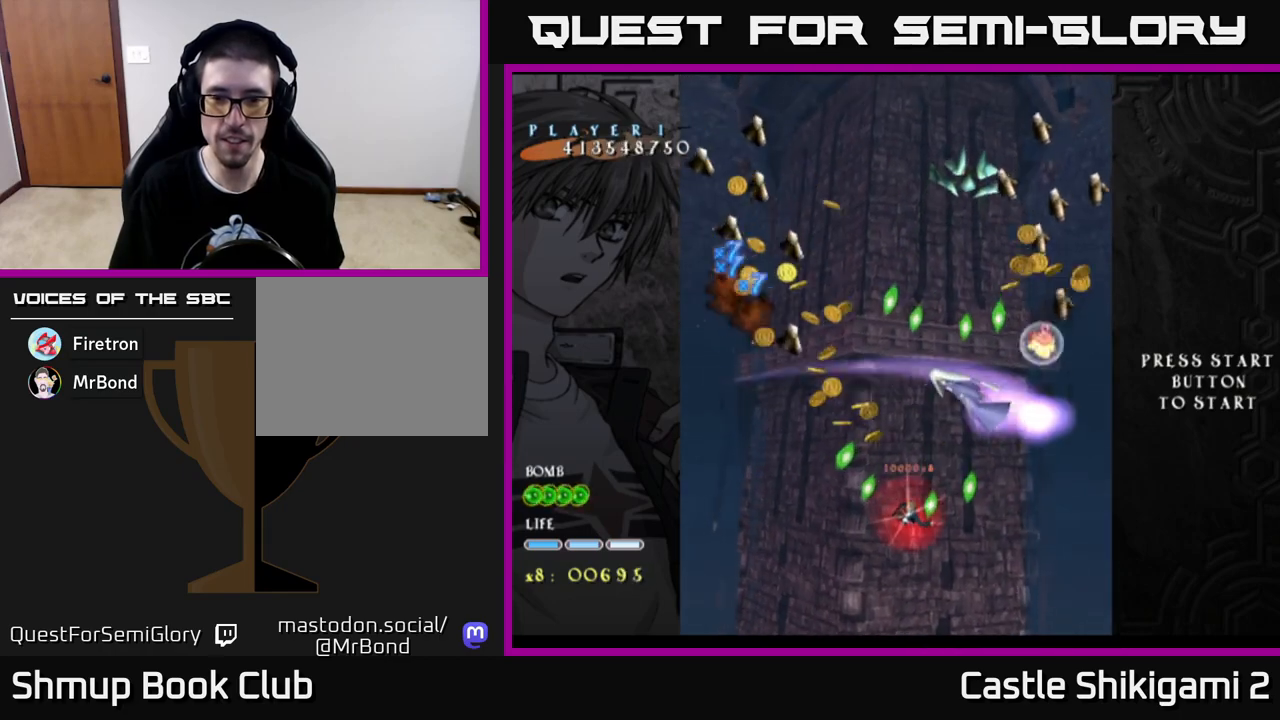
{"buttons": ["X", "DPAD_DOWN"], "left_stick": "center", "right_stick": "center", "events": [[67, "DPAD_DOWN", "down"], [83, "DPAD_LEFT", "up"]]}
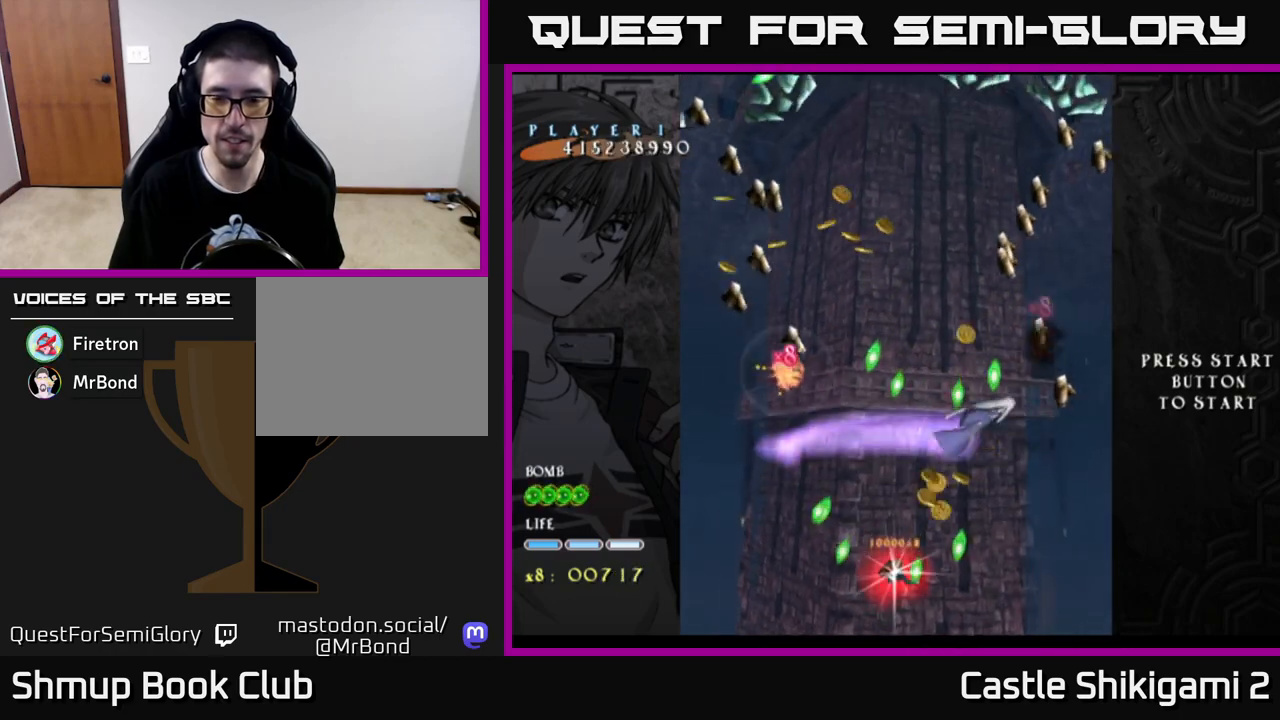
{"buttons": ["X", "DPAD_UP", "DPAD_RIGHT"], "left_stick": "center", "right_stick": "center", "events": [[67, "DPAD_DOWN", "up"], [100, "DPAD_UP", "down"], [350, "DPAD_RIGHT", "down"]]}
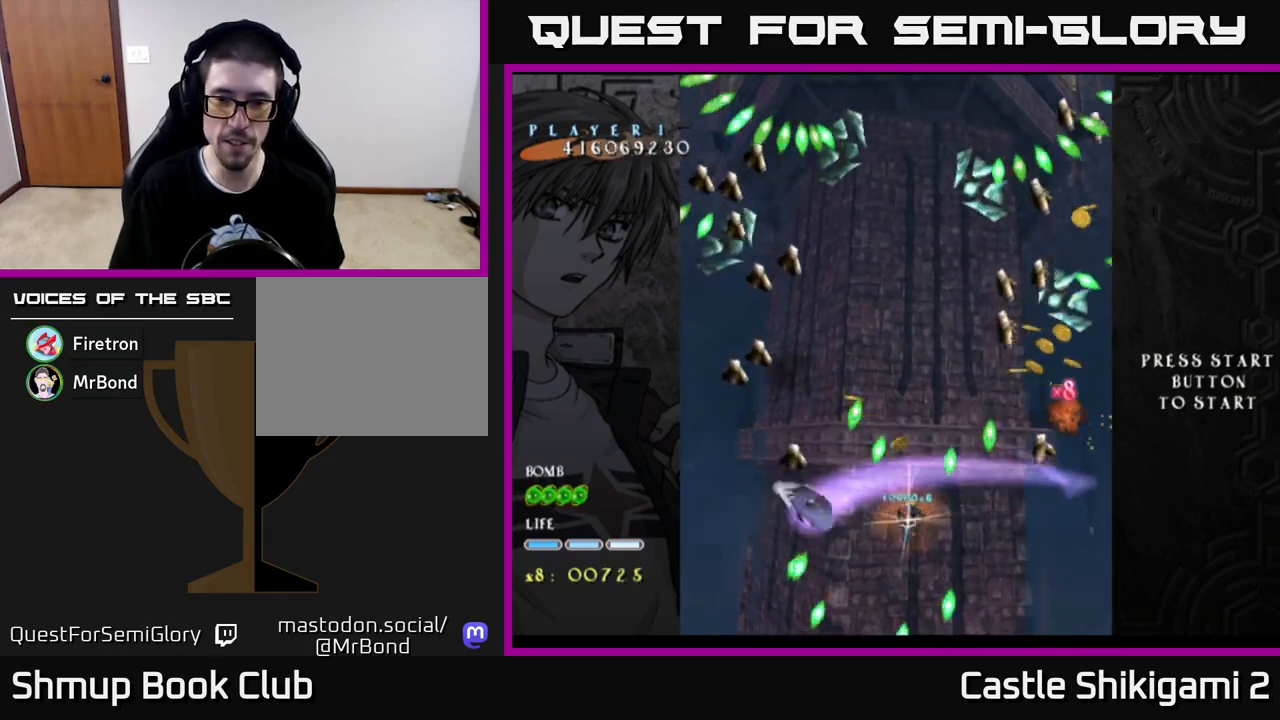
{"buttons": ["X", "DPAD_DOWN"], "left_stick": "center", "right_stick": "center", "events": [[167, "DPAD_UP", "up"], [200, "DPAD_RIGHT", "up"], [233, "DPAD_DOWN", "down"], [250, "DPAD_LEFT", "down"], [433, "DPAD_LEFT", "up"]]}
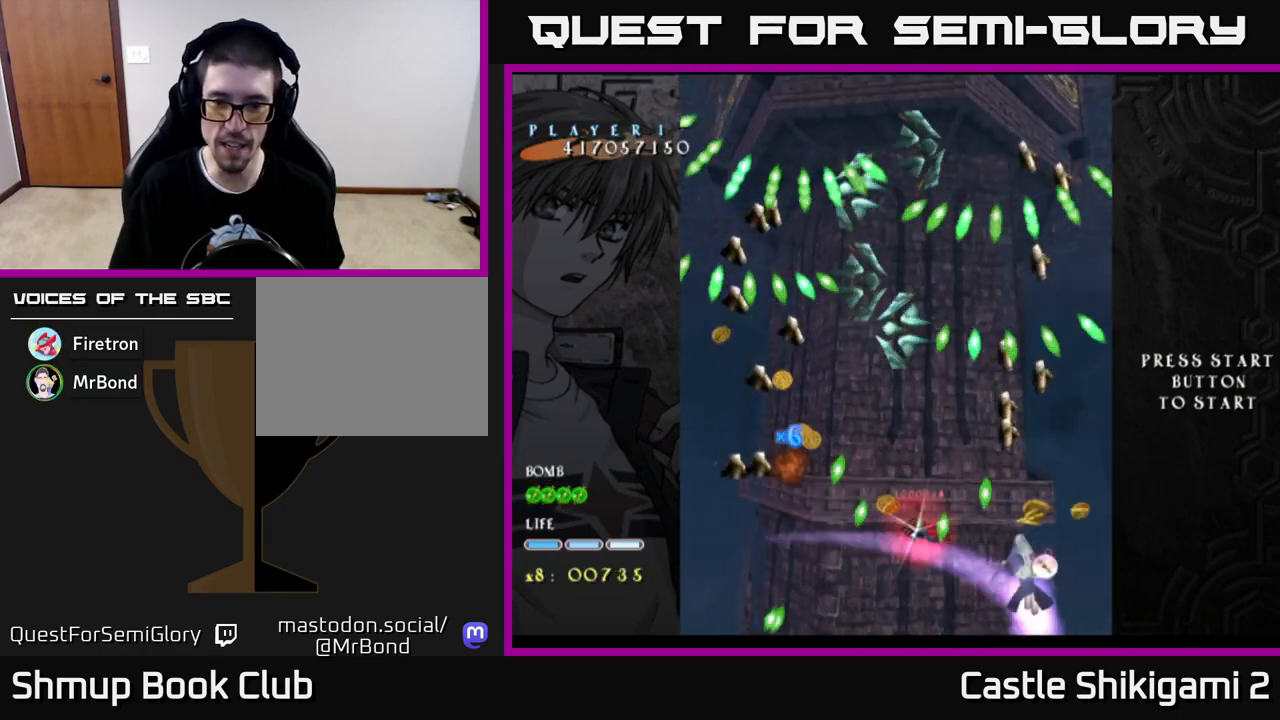
{"buttons": ["X"], "left_stick": "center", "right_stick": "center", "events": [[300, "DPAD_DOWN", "up"], [400, "DPAD_LEFT", "down"], [483, "DPAD_LEFT", "up"]]}
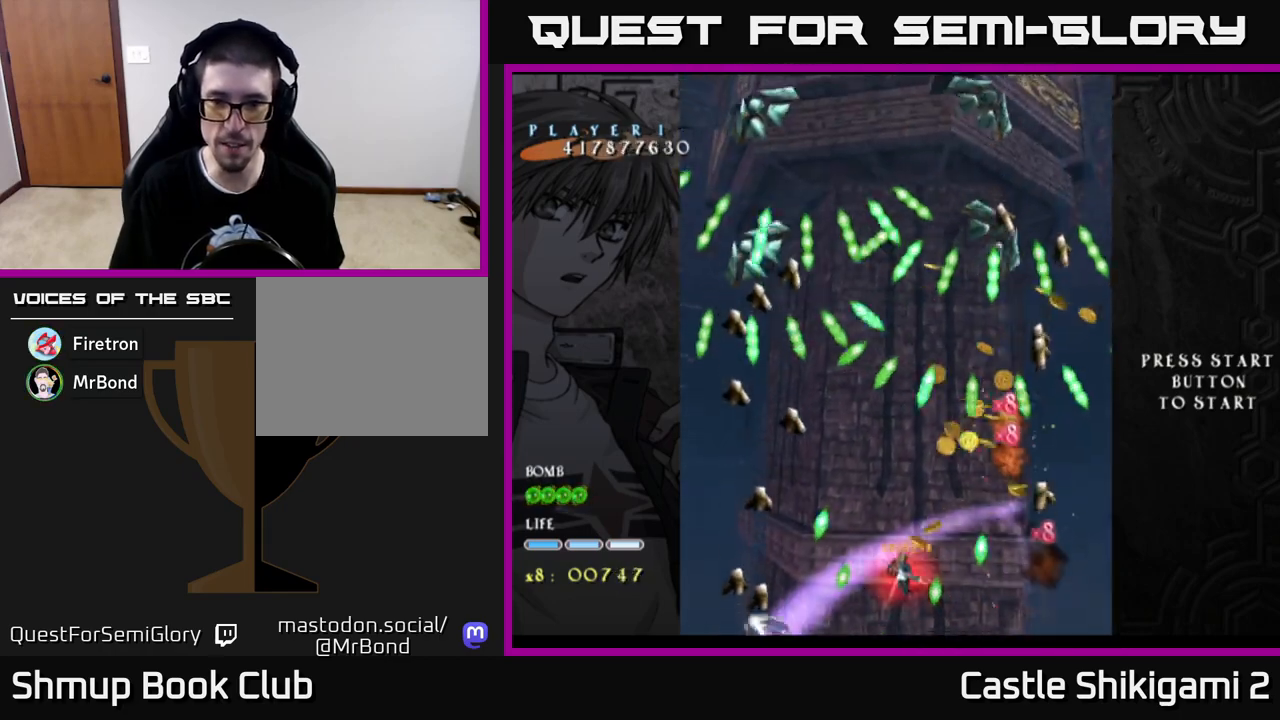
{"buttons": ["X", "DPAD_UP"], "left_stick": "center", "right_stick": "center", "events": [[117, "DPAD_UP", "down"], [283, "DPAD_RIGHT", "down"], [317, "DPAD_UP", "up"], [400, "DPAD_UP", "down"], [417, "DPAD_RIGHT", "up"]]}
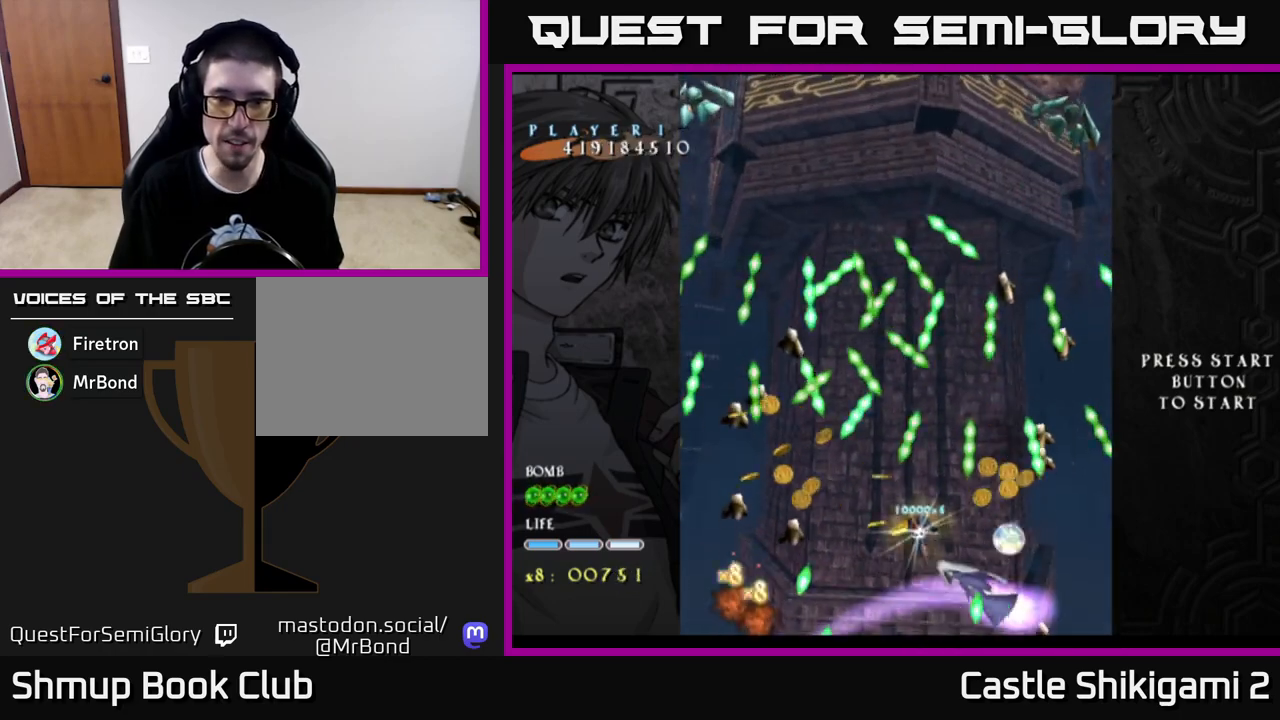
{"buttons": ["X"], "left_stick": "center", "right_stick": "center", "events": [[17, "DPAD_UP", "up"], [167, "DPAD_DOWN", "down"], [167, "DPAD_RIGHT", "down"], [233, "DPAD_DOWN", "up"], [267, "DPAD_RIGHT", "up"], [300, "DPAD_UP", "down"], [367, "DPAD_LEFT", "down"], [433, "DPAD_LEFT", "up"], [467, "DPAD_UP", "up"]]}
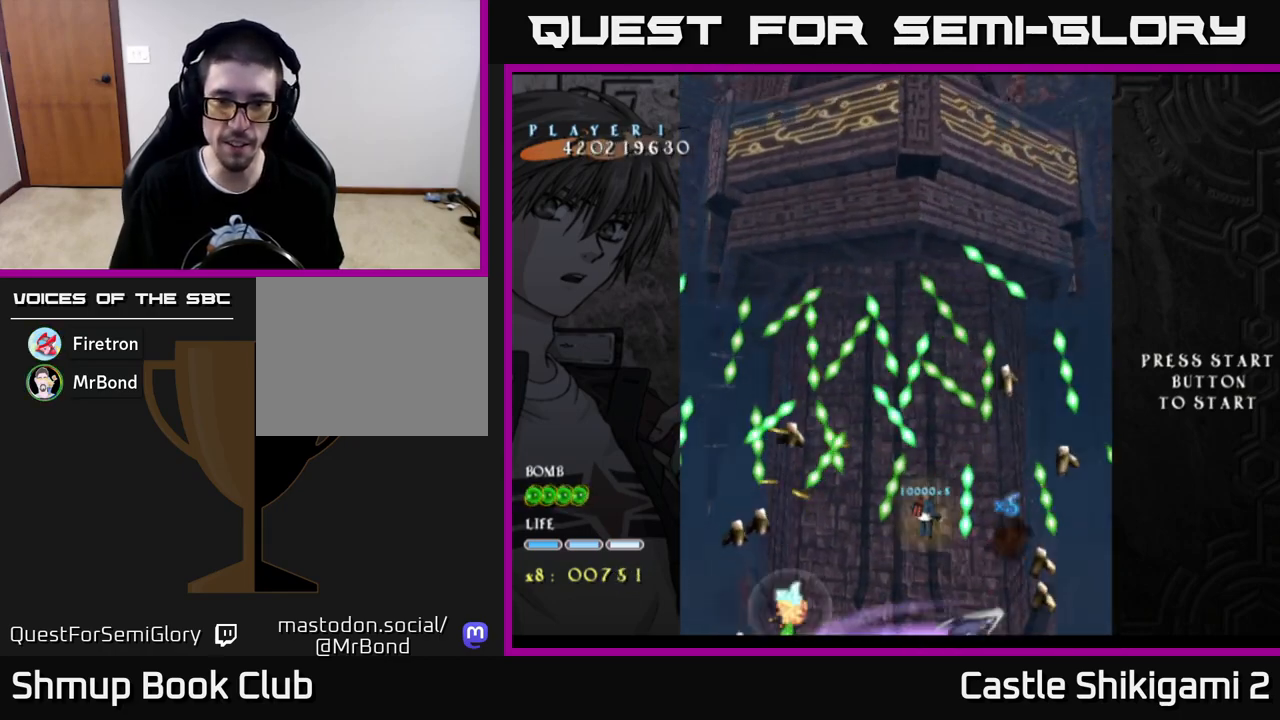
{"buttons": ["X"], "left_stick": "center", "right_stick": "center", "events": []}
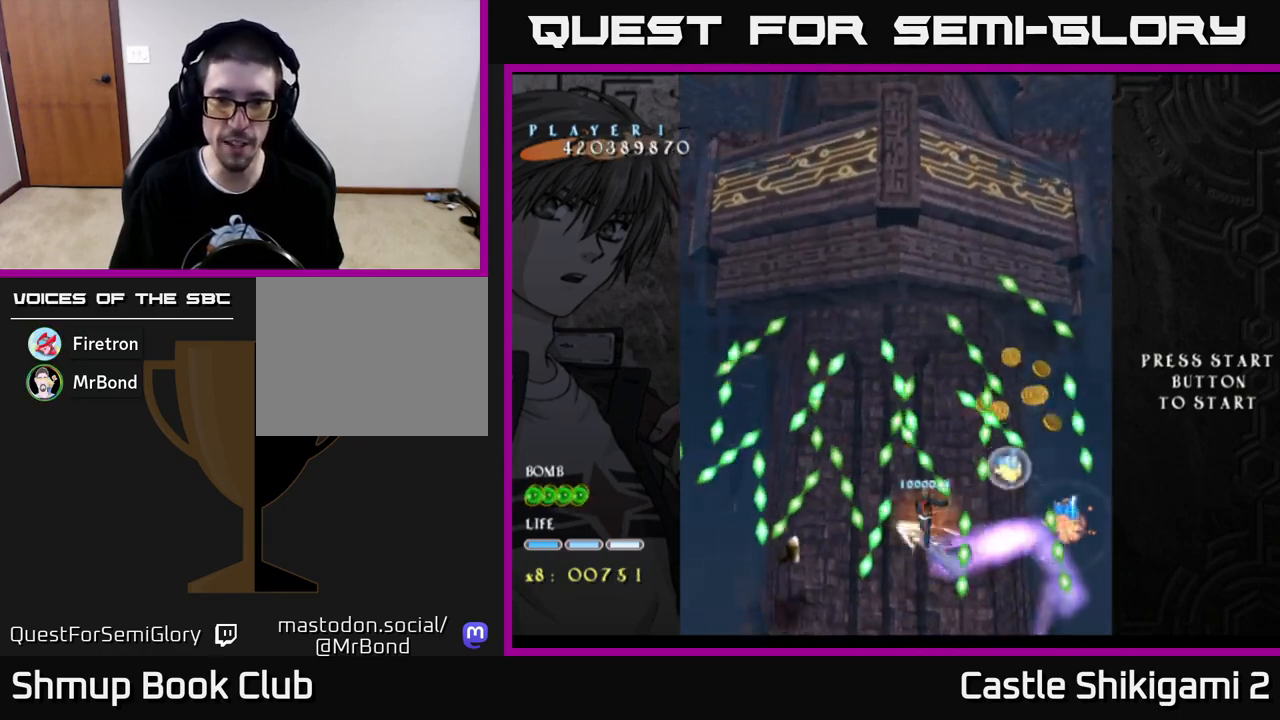
{"buttons": ["X"], "left_stick": "center", "right_stick": "center", "events": [[333, "DPAD_LEFT", "down"], [433, "DPAD_LEFT", "up"]]}
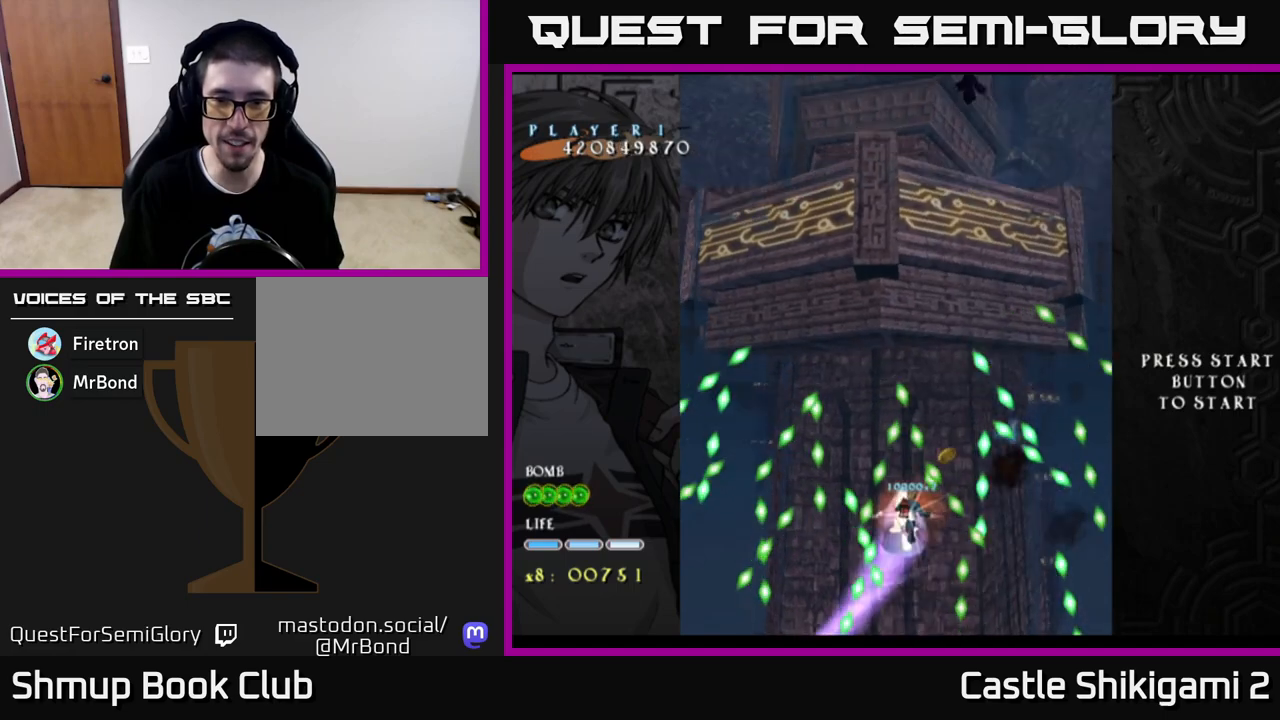
{"buttons": ["X"], "left_stick": "center", "right_stick": "center", "events": [[250, "DPAD_LEFT", "down"], [317, "DPAD_LEFT", "up"]]}